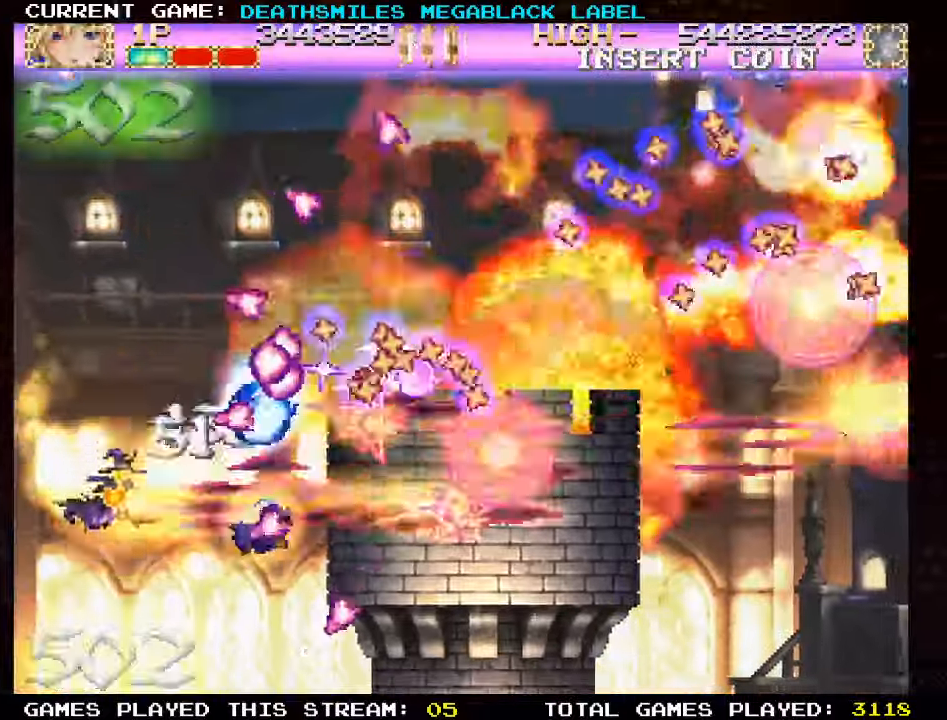
Gameplay with a controller (arcade stick); each line is a JSON object with the inputs held at the frame after it (dt_ms = milliseconds from this image to that frame). "events" lists button and stick changes between this image and that frame as [ms after this image, input, new state], when the widget could be followed in between. Not read: L3 R3 other_buttons.
{"dt_ms": 500, "buttons": ["TRIANGLE"], "left_stick": "right", "events": [[83, "left_stick", "center"], [167, "left_stick", "down"], [250, "left_stick", "right"]]}
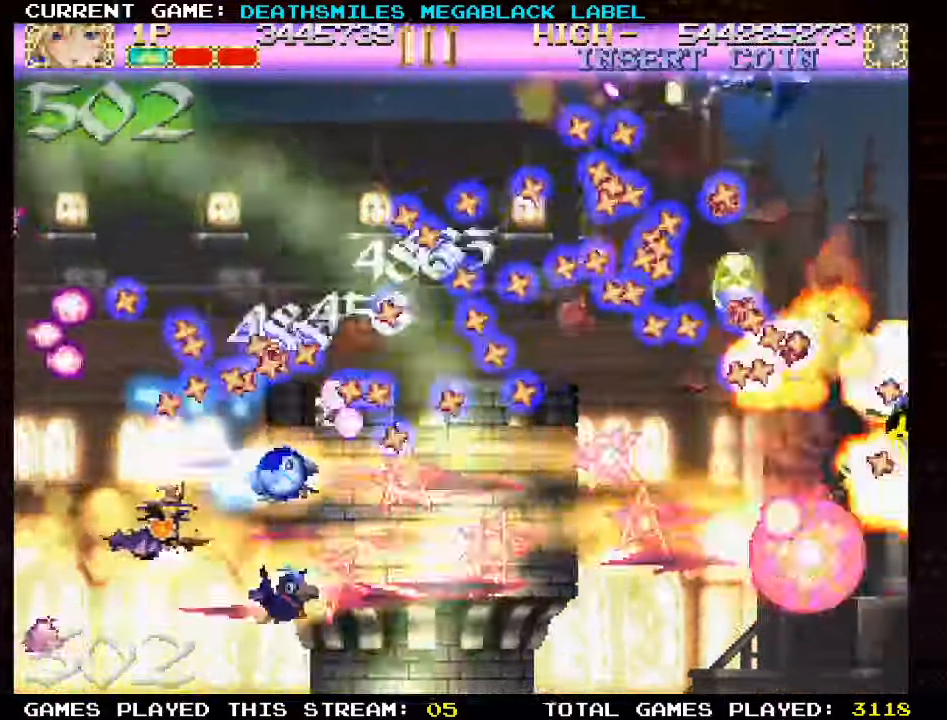
{"dt_ms": 500, "buttons": ["TRIANGLE"], "left_stick": "right", "events": [[50, "left_stick", "down"], [117, "left_stick", "down-right"], [267, "left_stick", "right"]]}
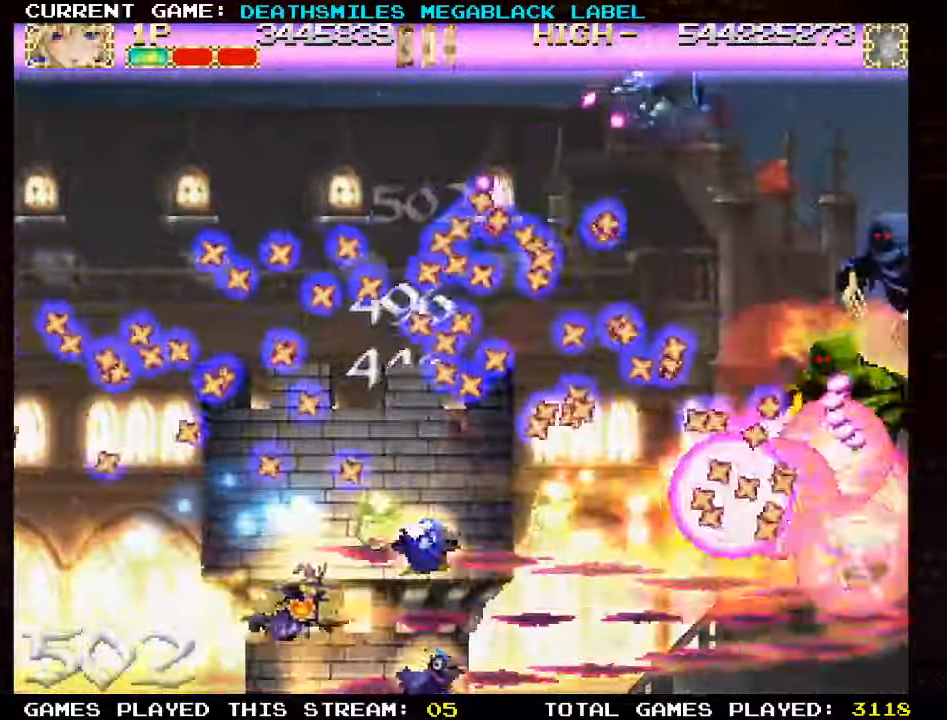
{"dt_ms": 500, "buttons": ["TRIANGLE"], "left_stick": "up", "events": [[200, "left_stick", "down-right"], [367, "left_stick", "center"], [450, "left_stick", "up"]]}
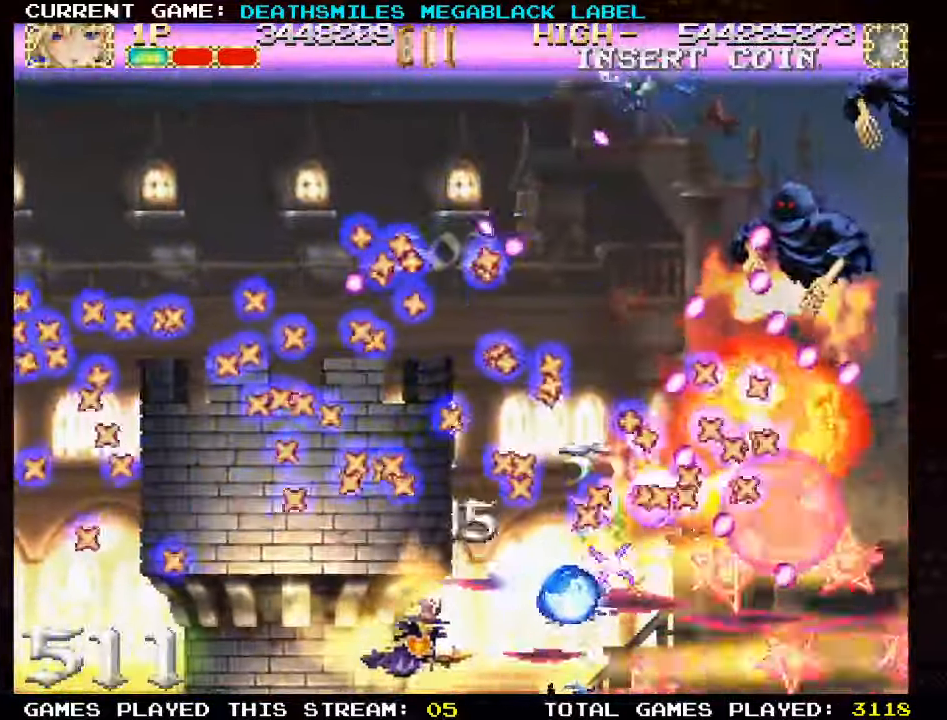
{"dt_ms": 500, "buttons": ["TRIANGLE"], "left_stick": "center", "events": [[33, "left_stick", "center"], [100, "left_stick", "left"], [117, "TRIANGLE", "up"], [217, "TRIANGLE", "down"], [267, "left_stick", "down"], [350, "left_stick", "right"], [483, "left_stick", "center"]]}
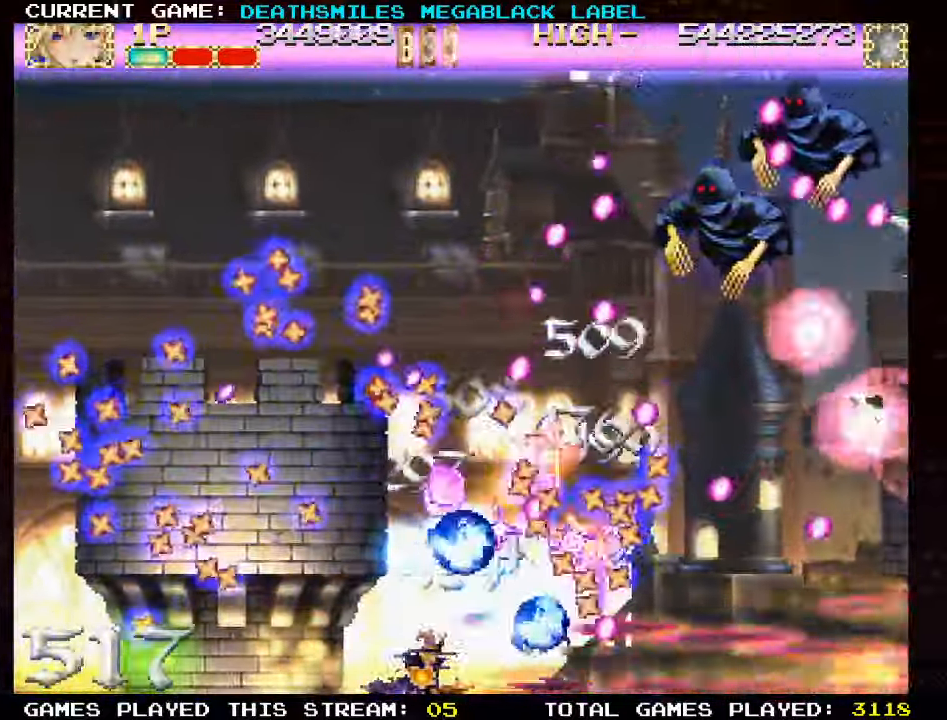
{"dt_ms": 500, "buttons": ["TRIANGLE"], "left_stick": "right", "events": [[100, "left_stick", "up"], [167, "left_stick", "left"], [350, "left_stick", "center"], [400, "left_stick", "right"]]}
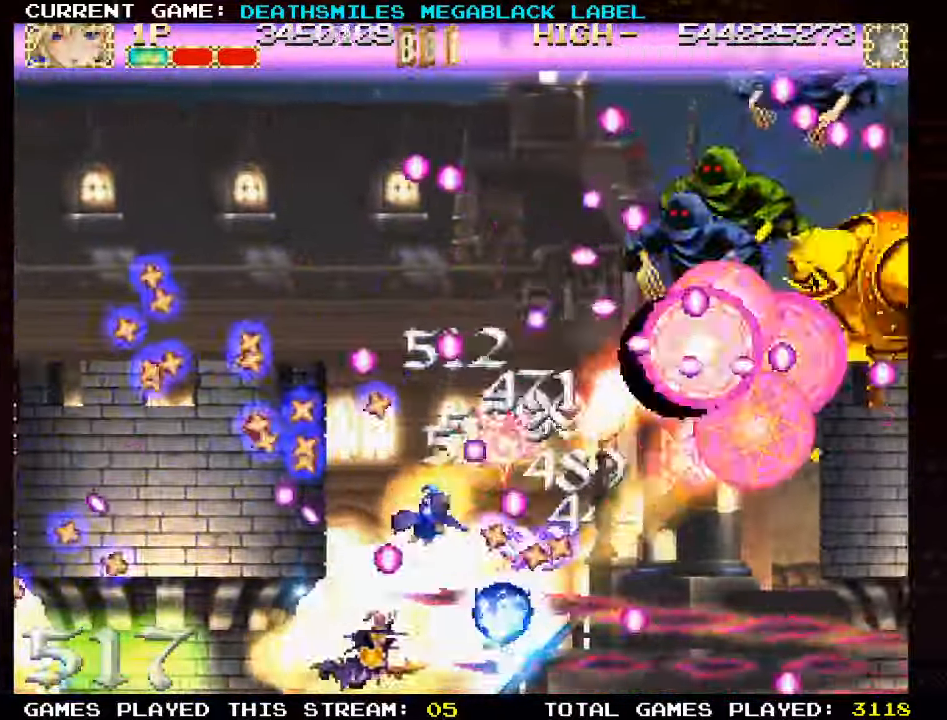
{"dt_ms": 500, "buttons": ["TRIANGLE"], "left_stick": "up-left", "events": [[33, "left_stick", "center"], [83, "left_stick", "up"], [200, "left_stick", "down-left"], [333, "left_stick", "up-left"]]}
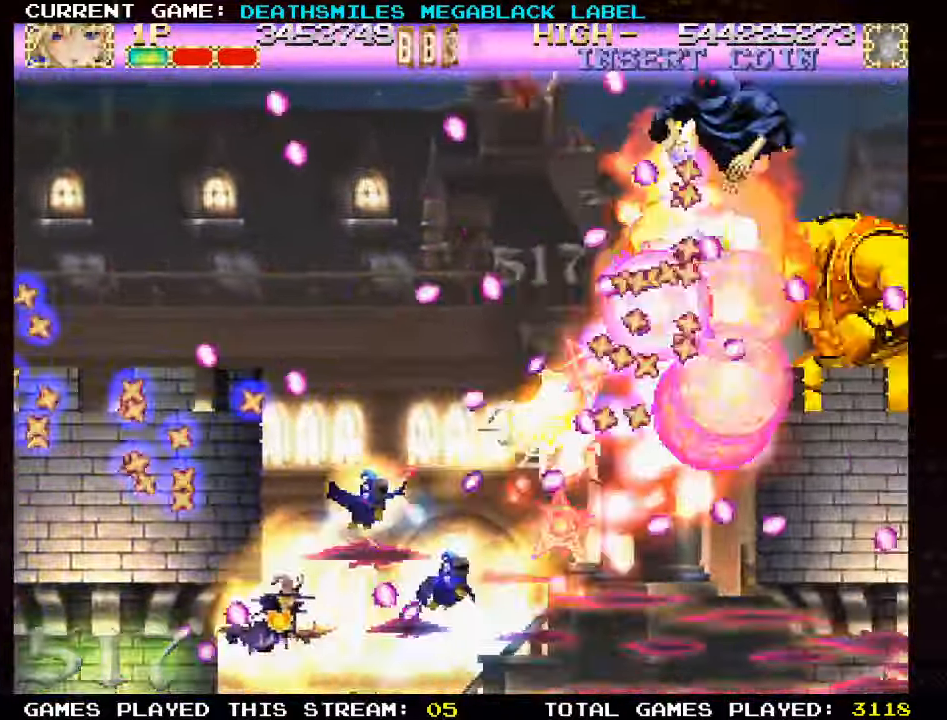
{"dt_ms": 500, "buttons": ["TRIANGLE"], "left_stick": "left", "events": [[67, "left_stick", "up"], [367, "left_stick", "right"], [450, "left_stick", "down"], [500, "left_stick", "left"]]}
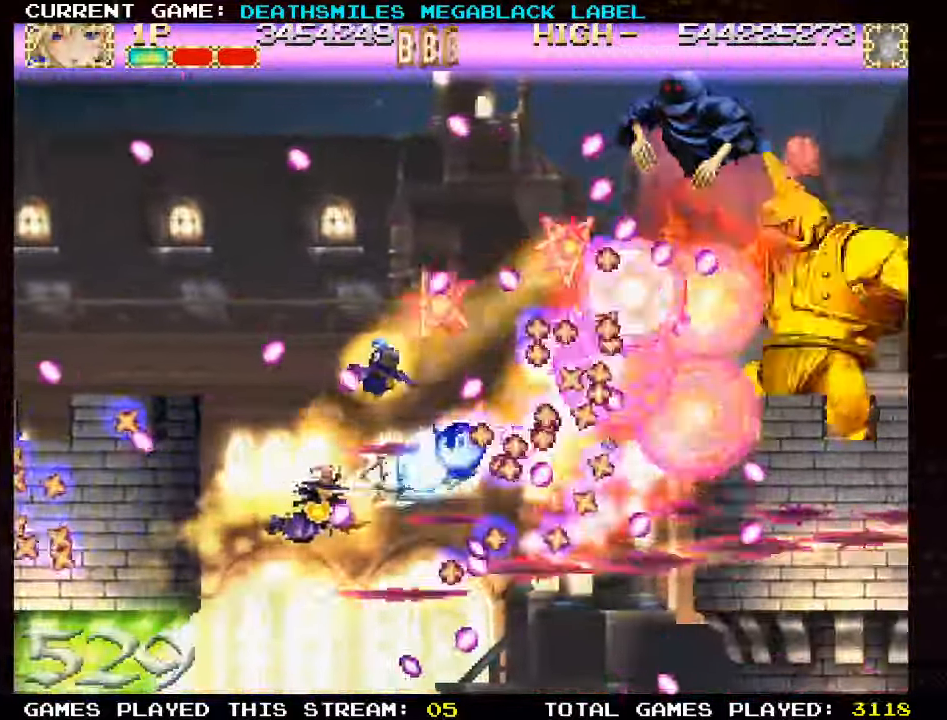
{"dt_ms": 500, "buttons": ["TRIANGLE"], "left_stick": "up", "events": [[167, "left_stick", "center"], [433, "left_stick", "up"]]}
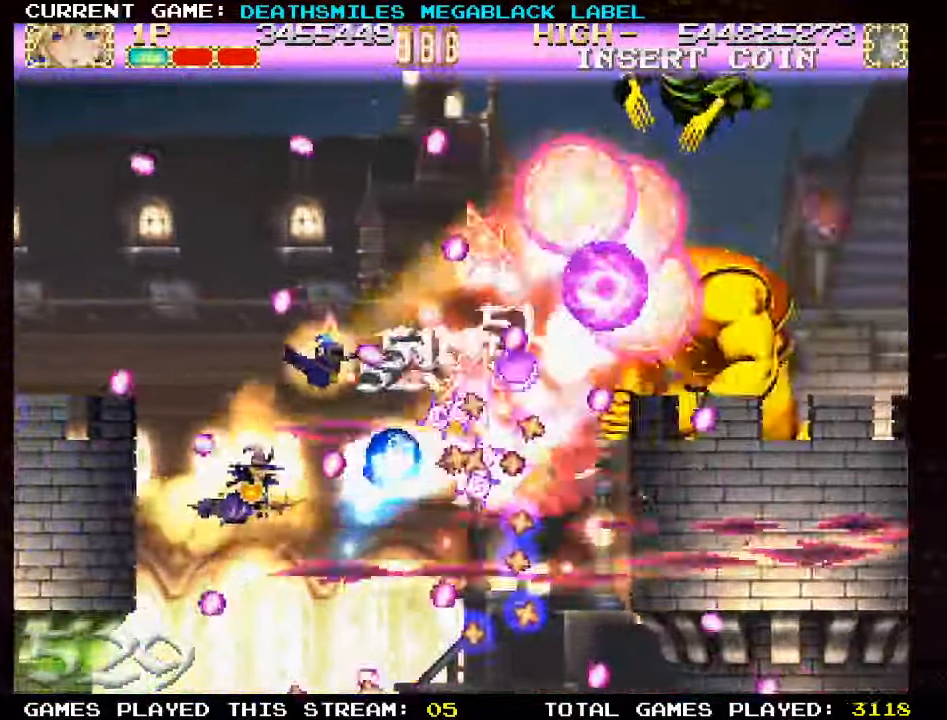
{"dt_ms": 500, "buttons": ["TRIANGLE"], "left_stick": "center", "events": [[133, "left_stick", "left"], [300, "left_stick", "center"]]}
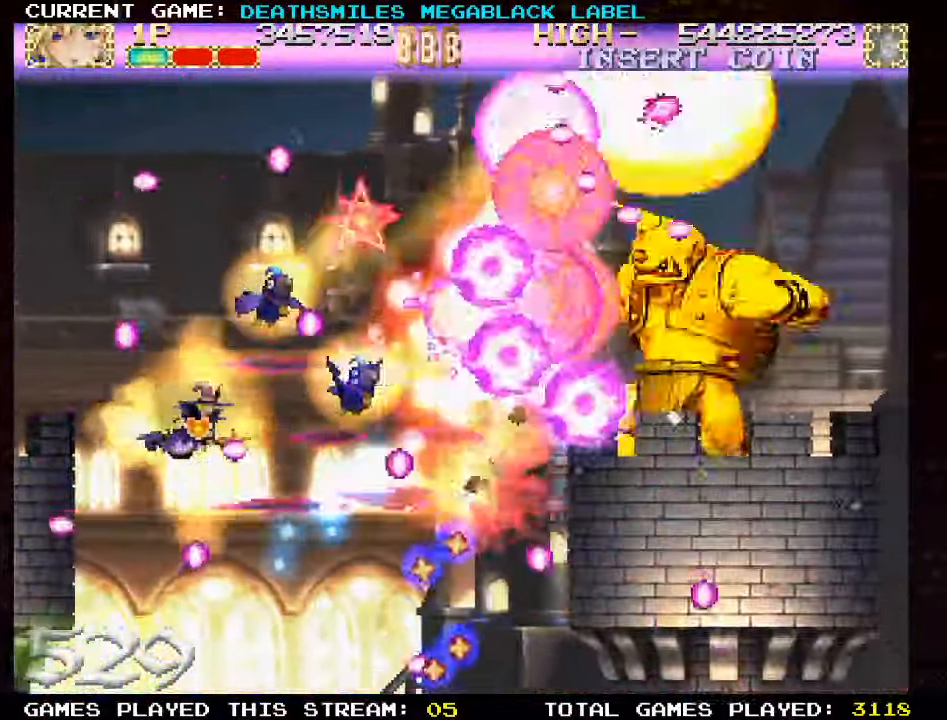
{"dt_ms": 500, "buttons": ["TRIANGLE"], "left_stick": "left", "events": [[217, "left_stick", "right"], [400, "left_stick", "down"], [467, "left_stick", "left"]]}
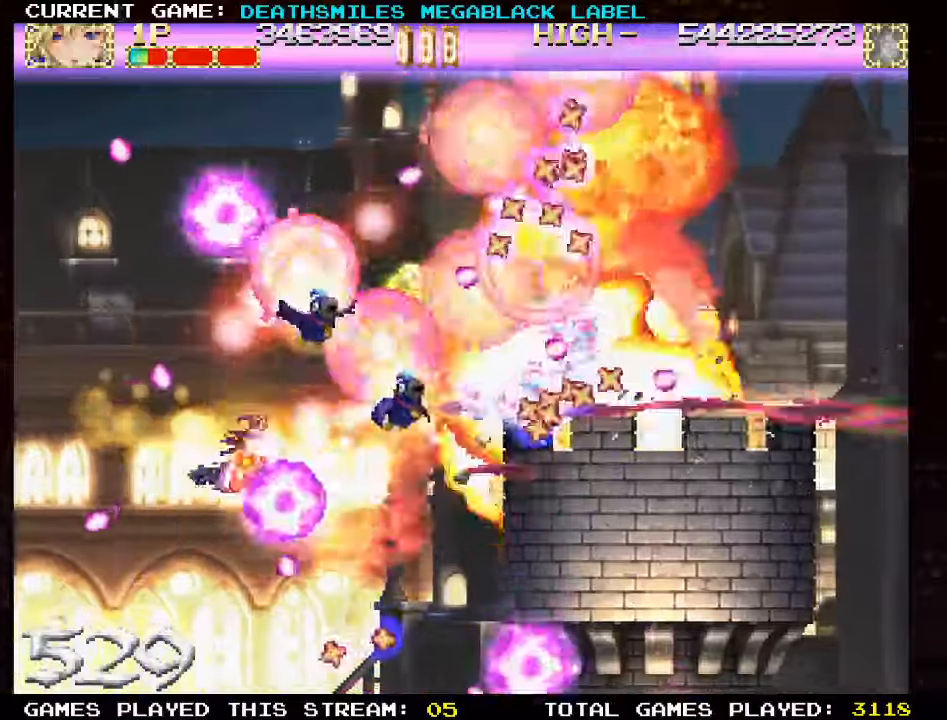
{"dt_ms": 500, "buttons": ["TRIANGLE"], "left_stick": "center", "events": [[217, "left_stick", "center"]]}
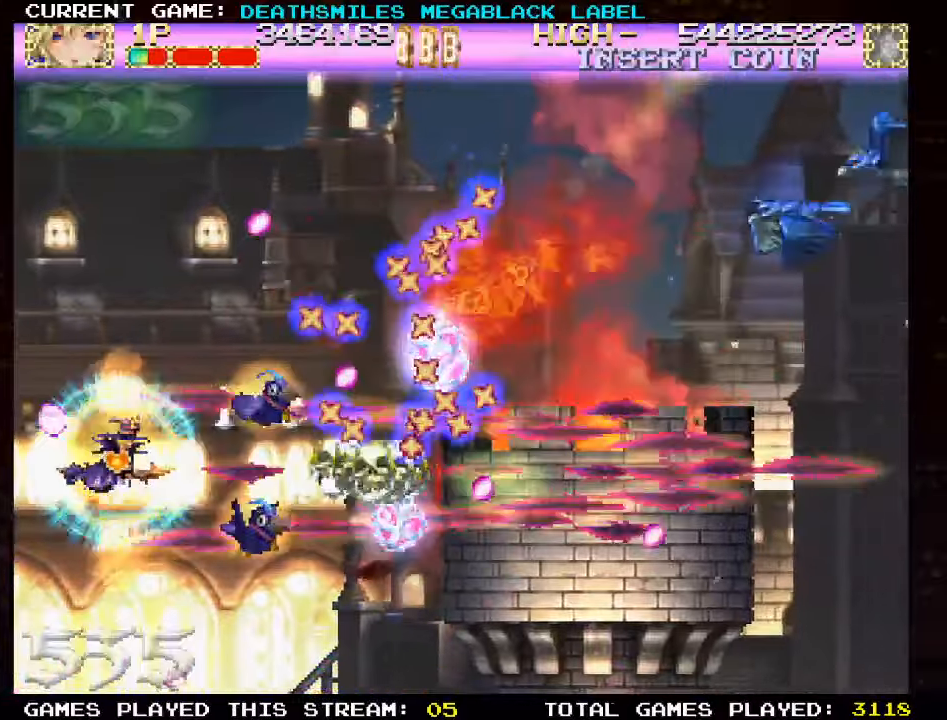
{"dt_ms": 500, "buttons": ["TRIANGLE"], "left_stick": "down", "events": [[117, "left_stick", "down"]]}
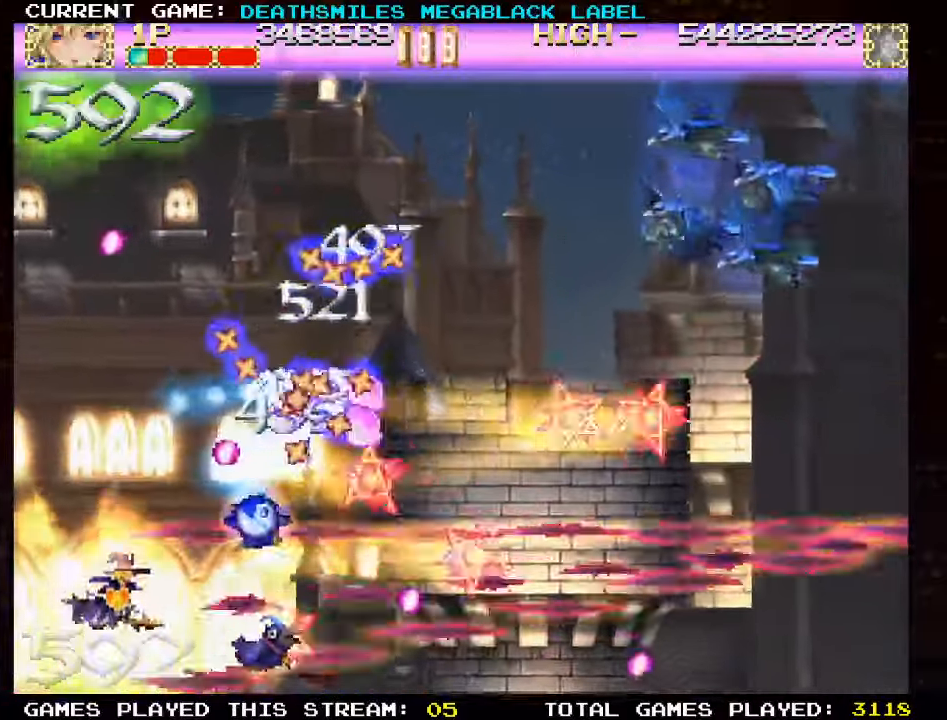
{"dt_ms": 500, "buttons": [], "left_stick": "down-right", "events": [[100, "left_stick", "right"], [434, "left_stick", "down-right"], [450, "TRIANGLE", "up"]]}
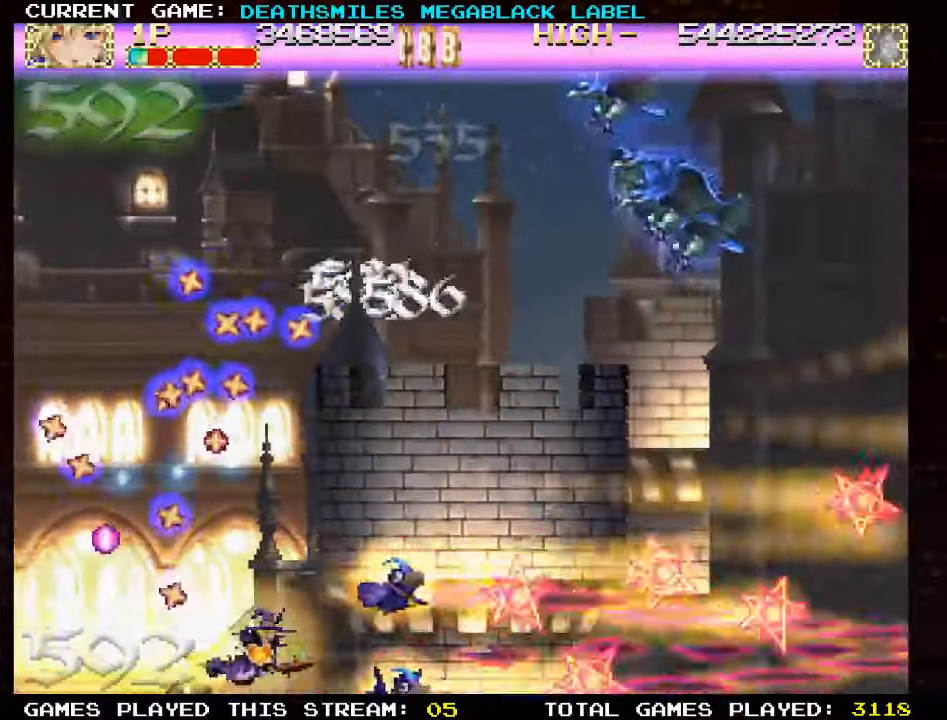
{"dt_ms": 500, "buttons": ["TRIANGLE"], "left_stick": "up-left", "events": [[34, "TRIANGLE", "down"], [67, "left_stick", "right"], [167, "left_stick", "up-right"], [367, "left_stick", "up"], [484, "left_stick", "up-left"]]}
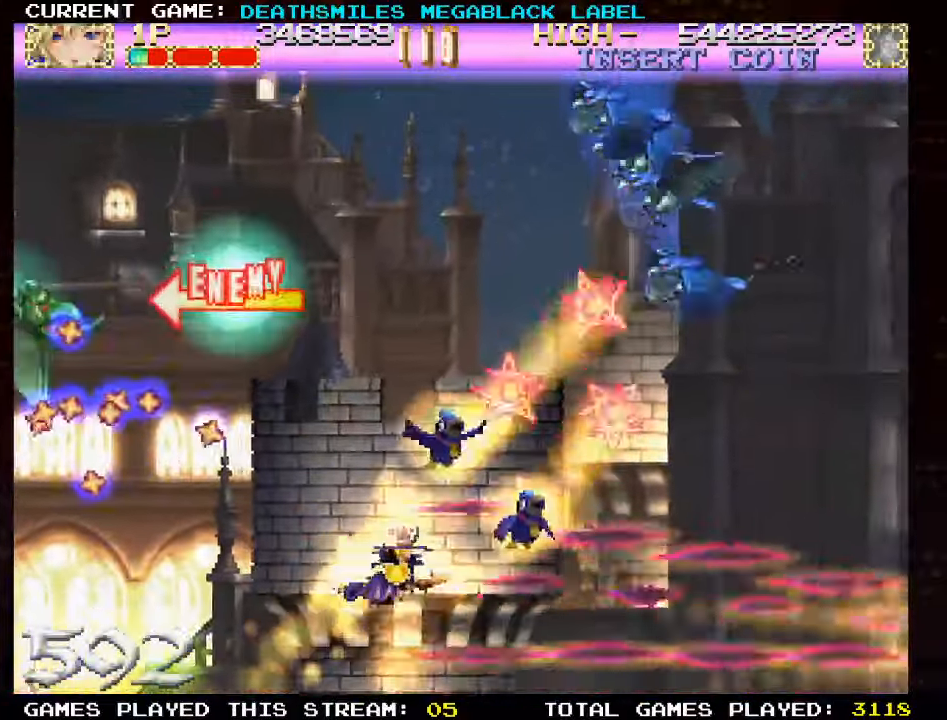
{"dt_ms": 500, "buttons": [], "left_stick": "right", "events": [[134, "left_stick", "down"], [217, "left_stick", "down-right"], [334, "left_stick", "right"], [467, "TRIANGLE", "up"]]}
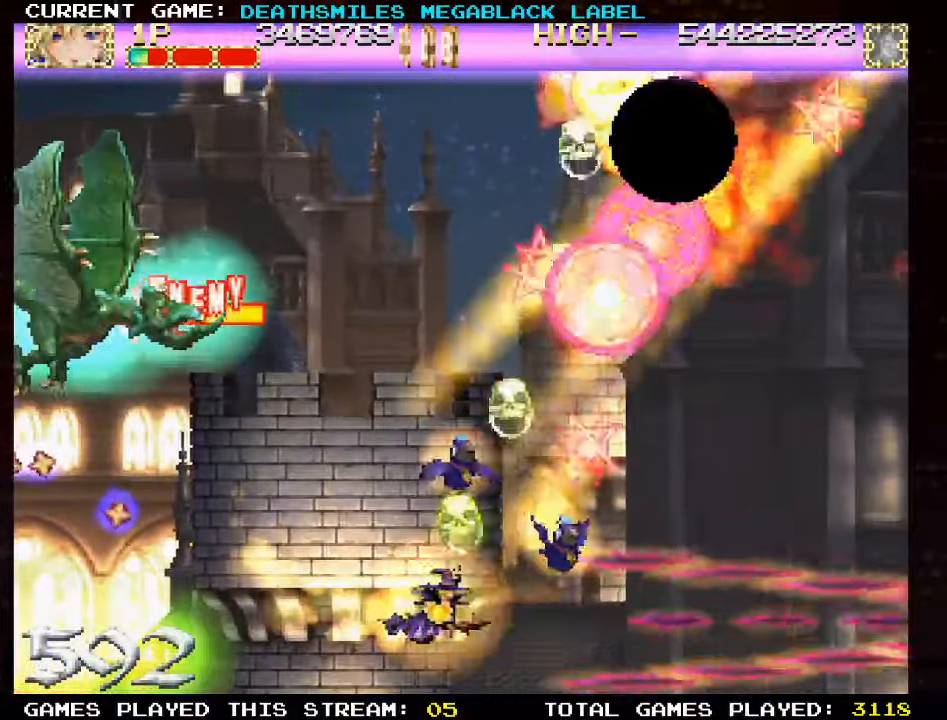
{"dt_ms": 500, "buttons": ["SQUARE"], "left_stick": "up", "events": [[17, "SQUARE", "down"], [400, "left_stick", "up"]]}
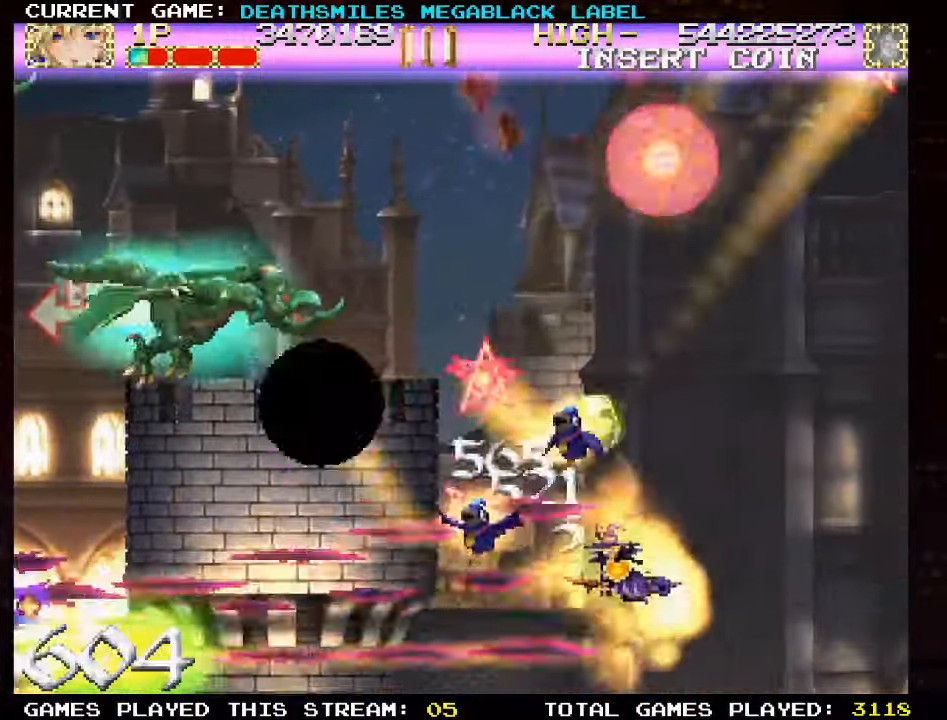
{"dt_ms": 500, "buttons": ["SQUARE"], "left_stick": "up-right", "events": [[367, "left_stick", "up-right"], [400, "SQUARE", "up"], [467, "SQUARE", "down"]]}
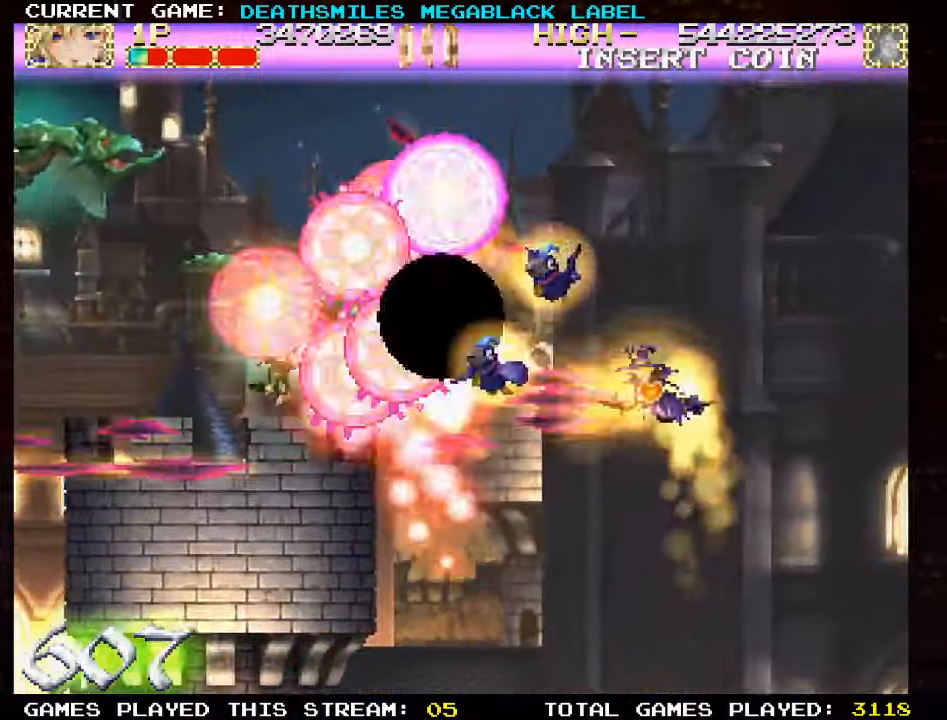
{"dt_ms": 500, "buttons": ["SQUARE"], "left_stick": "up-right", "events": [[150, "left_stick", "right"], [300, "left_stick", "center"], [400, "left_stick", "up"], [500, "left_stick", "up-right"]]}
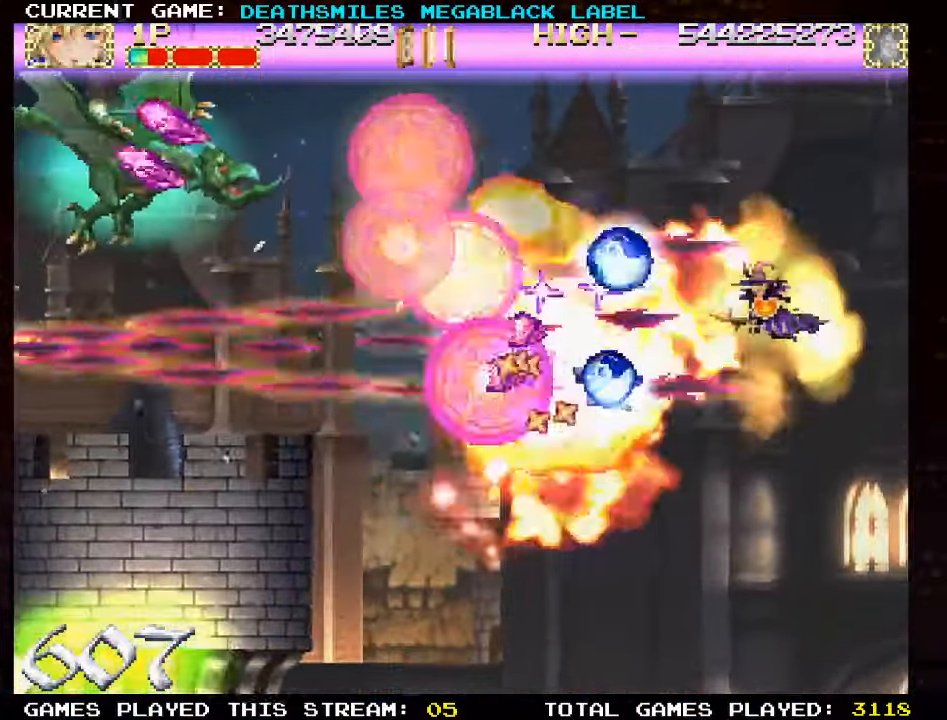
{"dt_ms": 500, "buttons": ["SQUARE"], "left_stick": "center", "events": [[117, "left_stick", "up"], [400, "left_stick", "center"]]}
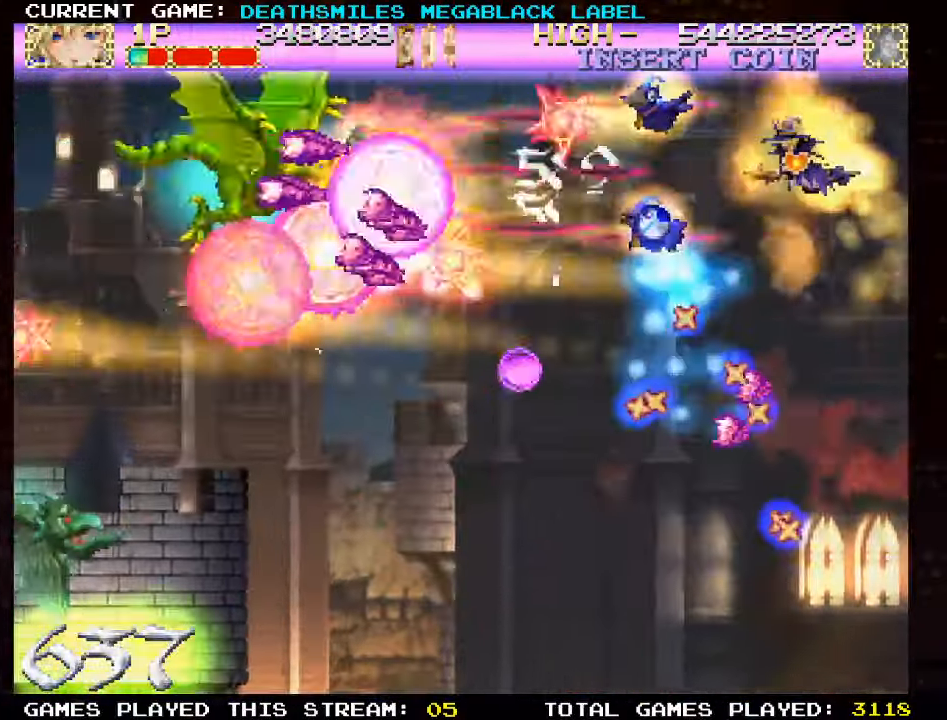
{"dt_ms": 500, "buttons": ["SQUARE"], "left_stick": "center", "events": [[84, "left_stick", "up-left"], [217, "left_stick", "down"], [333, "left_stick", "center"]]}
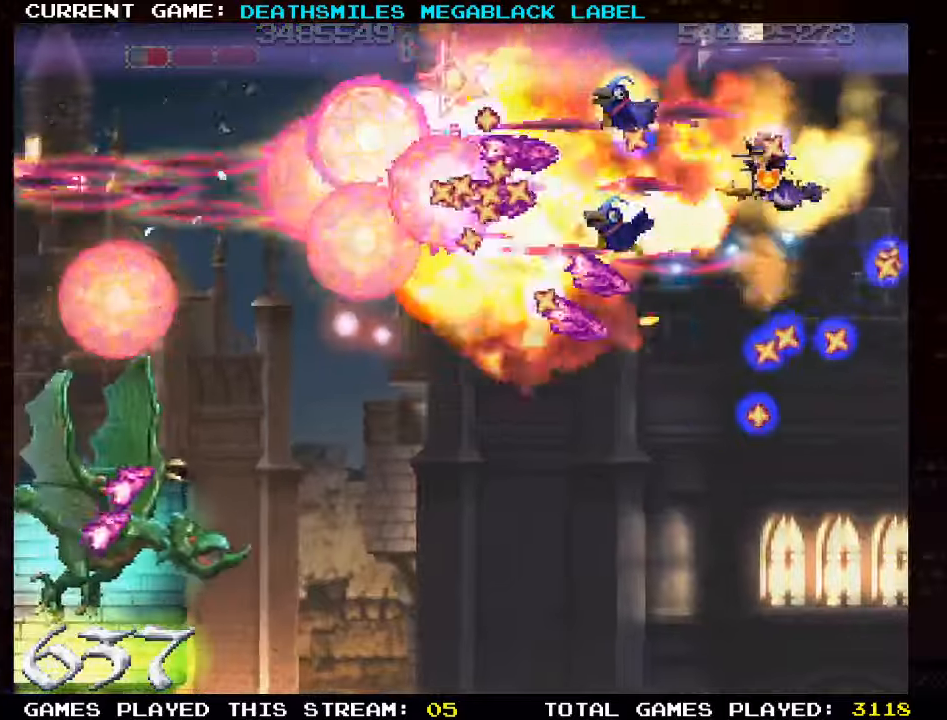
{"dt_ms": 500, "buttons": ["SQUARE"], "left_stick": "down-left", "events": [[116, "CROSS", "down"], [216, "CROSS", "up"], [266, "left_stick", "down"], [333, "left_stick", "down-left"]]}
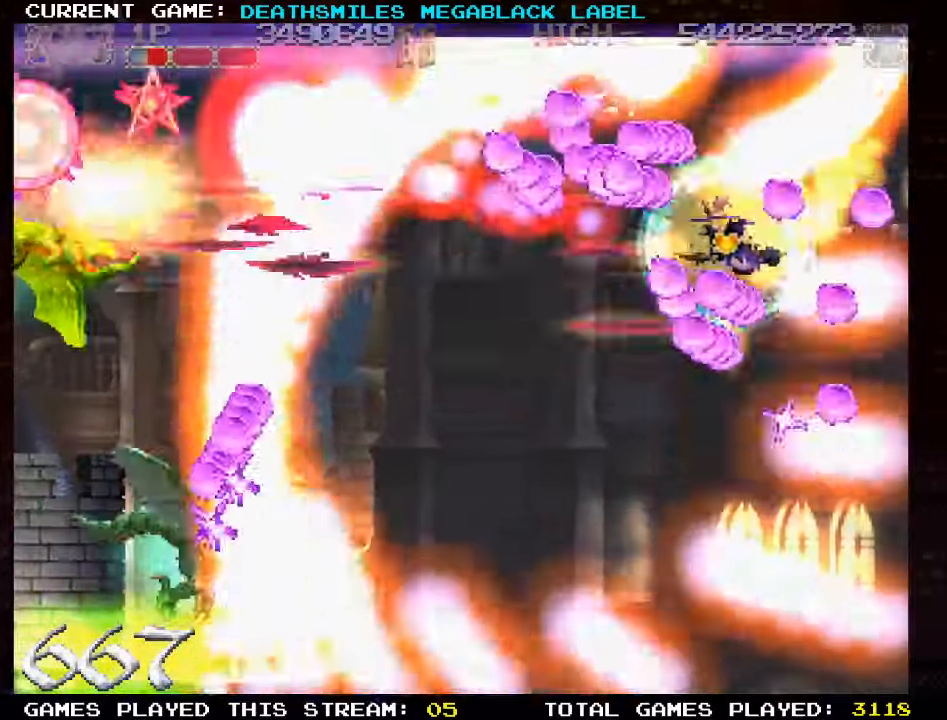
{"dt_ms": 1000, "buttons": ["SQUARE"], "left_stick": "up"}
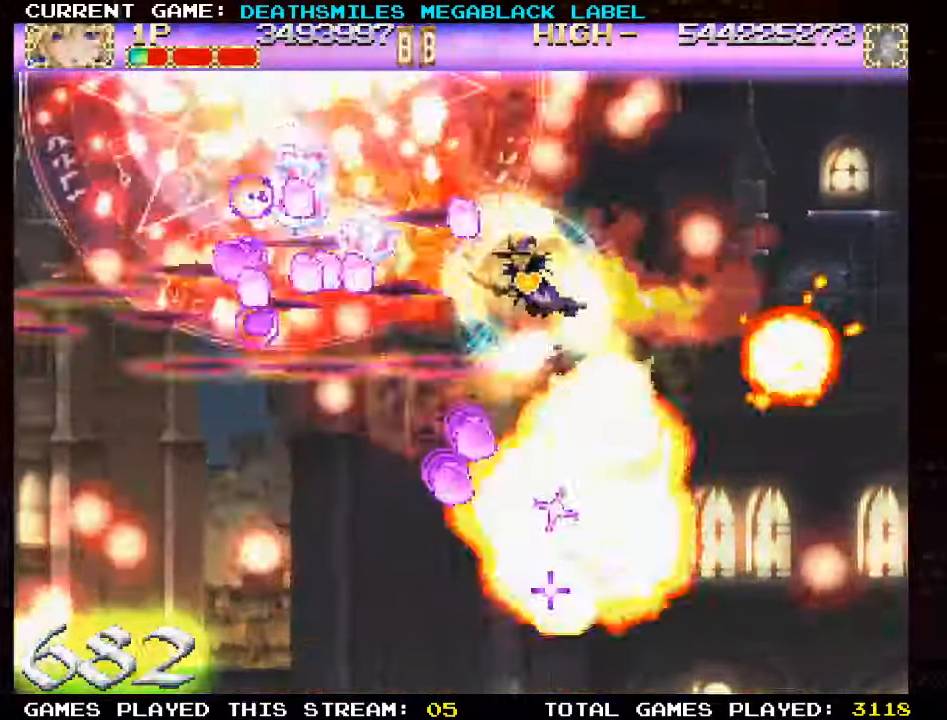
{"dt_ms": 500, "buttons": ["SQUARE"], "left_stick": "down", "events": [[250, "left_stick", "right"], [400, "left_stick", "down-right"], [500, "left_stick", "down"]]}
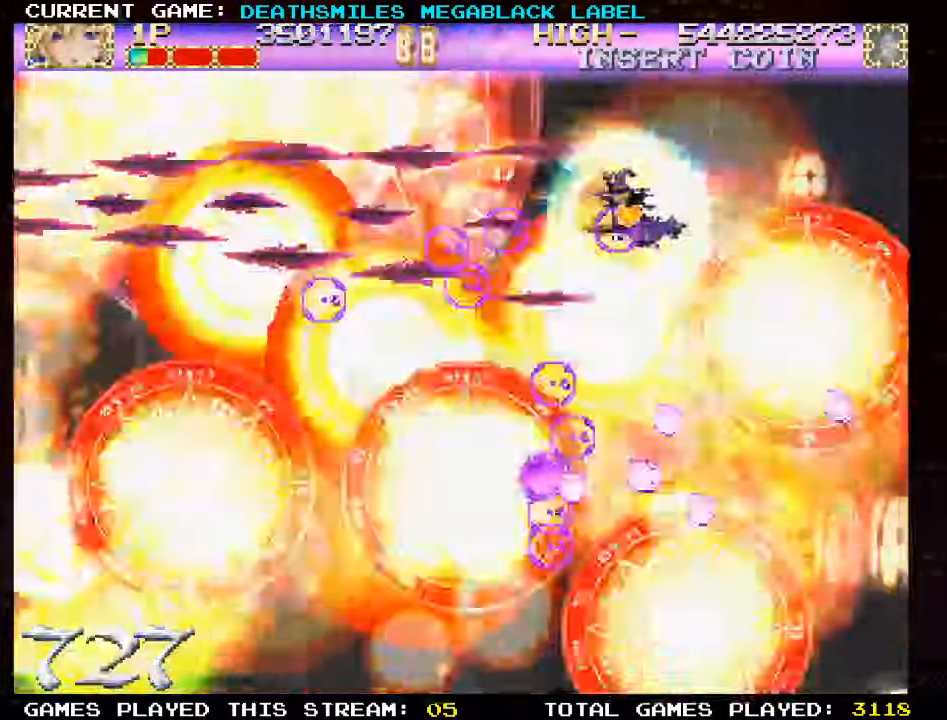
{"dt_ms": 500, "buttons": ["SQUARE"], "left_stick": "up", "events": [[183, "left_stick", "down-left"], [483, "left_stick", "up"]]}
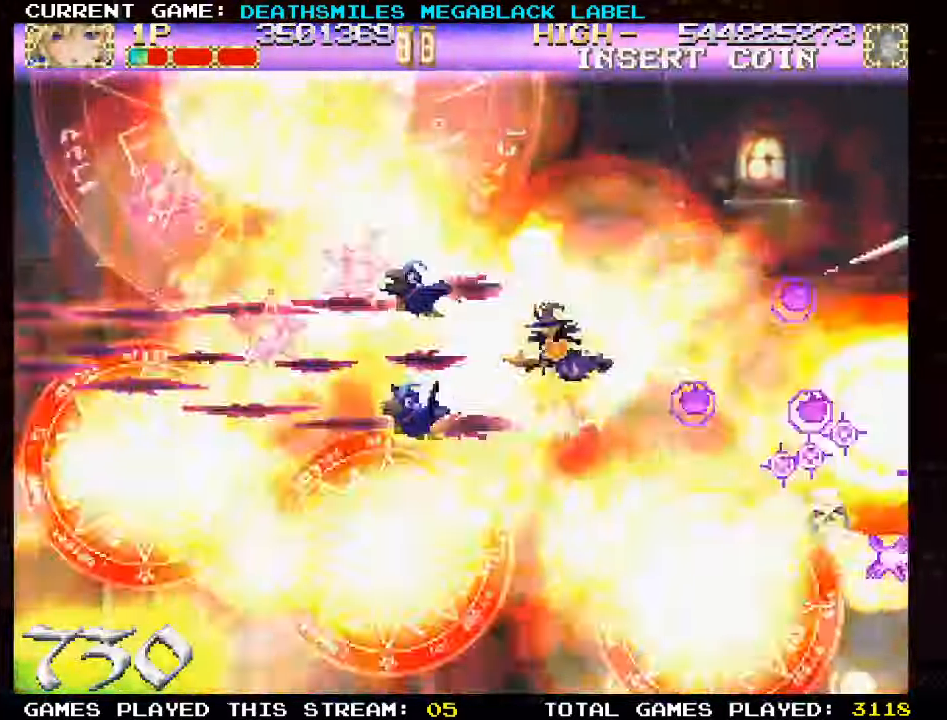
{"dt_ms": 500, "buttons": ["SQUARE"], "left_stick": "down", "events": [[383, "left_stick", "right"], [466, "left_stick", "down"]]}
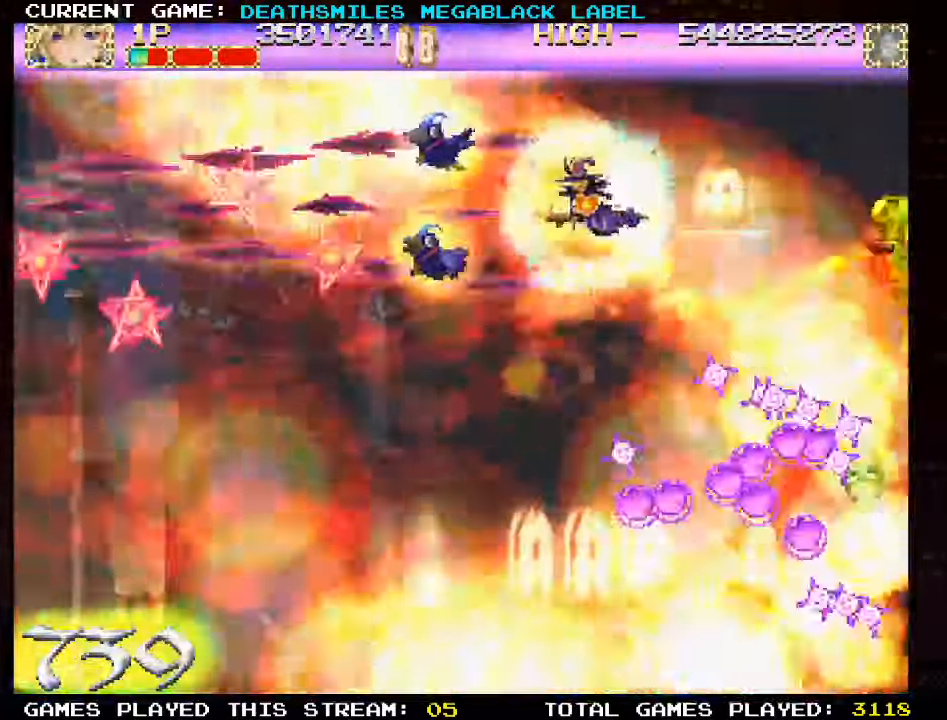
{"dt_ms": 500, "buttons": ["TRIANGLE"], "left_stick": "left", "events": [[16, "left_stick", "down-left"], [50, "SQUARE", "up"], [116, "TRIANGLE", "down"], [200, "TRIANGLE", "up"], [283, "TRIANGLE", "down"], [383, "TRIANGLE", "up"], [466, "left_stick", "left"], [483, "TRIANGLE", "down"]]}
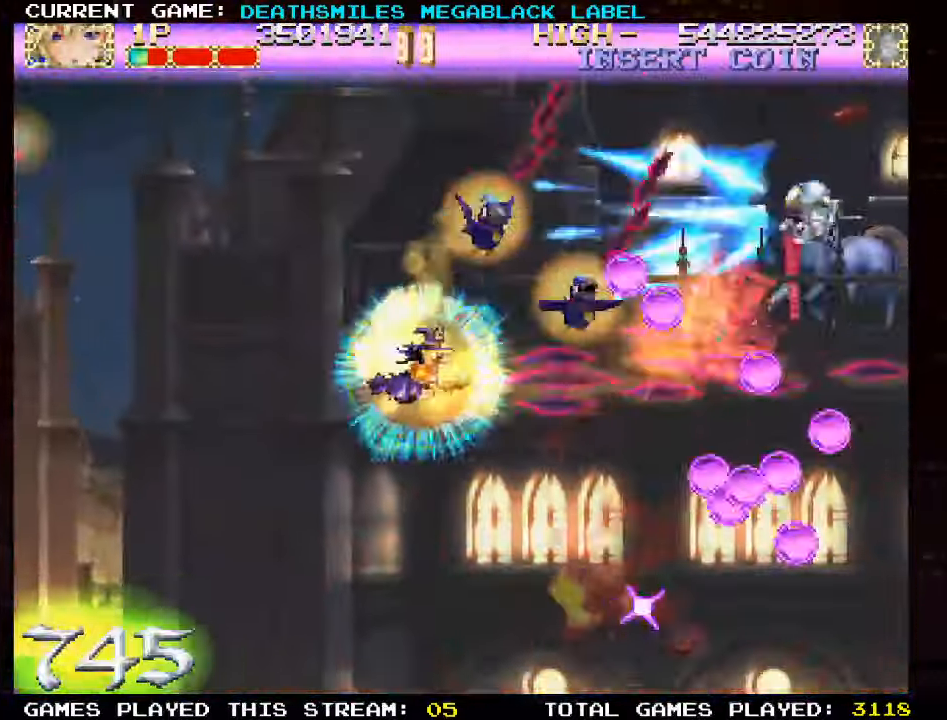
{"dt_ms": 500, "buttons": ["TRIANGLE"], "left_stick": "left", "events": [[150, "left_stick", "up"], [233, "left_stick", "up-right"], [416, "left_stick", "left"]]}